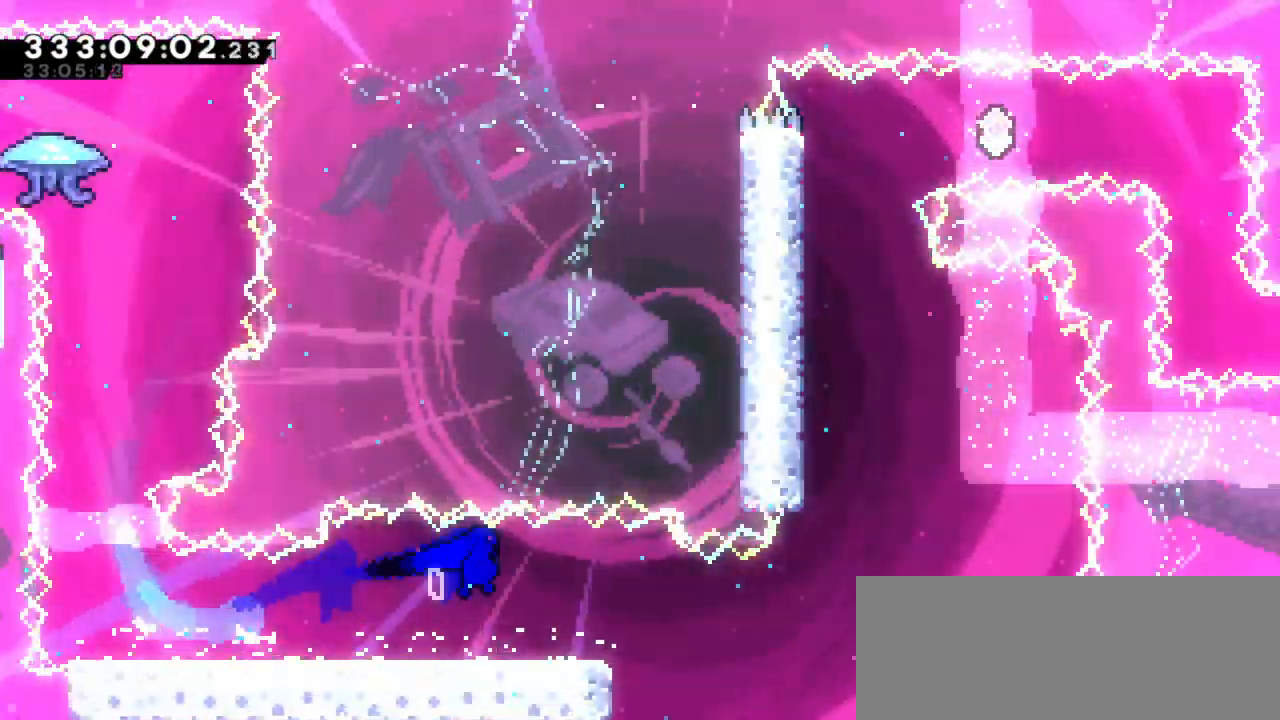
Gameplay with keyboard; each line is a JSON object with the keys held at the frame after it. "events" lists presses ("down") and releases ("up") of "dash", "demo", "down", "grab", "jump", "jump2", "left", "right" and "up" between this image and that frame as [ms after this image, input, new state], when the widget could be followed in between. No other keys are recorded. Mouse input is not recorded. Key names are as the overlay labels them; some are game actions (e.g. jump) rather than physical keys.
{"keys": ["dash", "up"], "events": [[366, "jump2", "up"], [366, "right", "up"], [366, "up", "down"], [400, "dash", "down"]]}
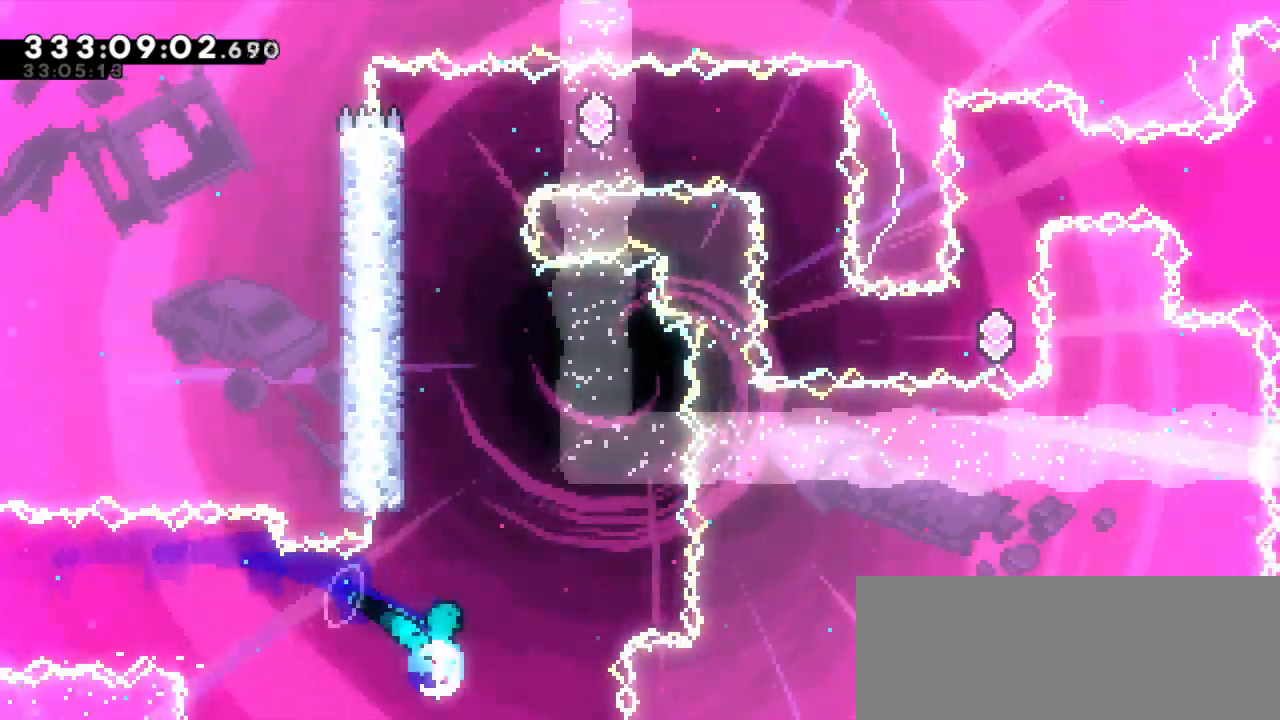
{"keys": ["grab", "jump2", "left"], "events": [[100, "left", "down"], [100, "up", "up"], [133, "dash", "up"], [133, "grab", "down"], [366, "jump2", "down"]]}
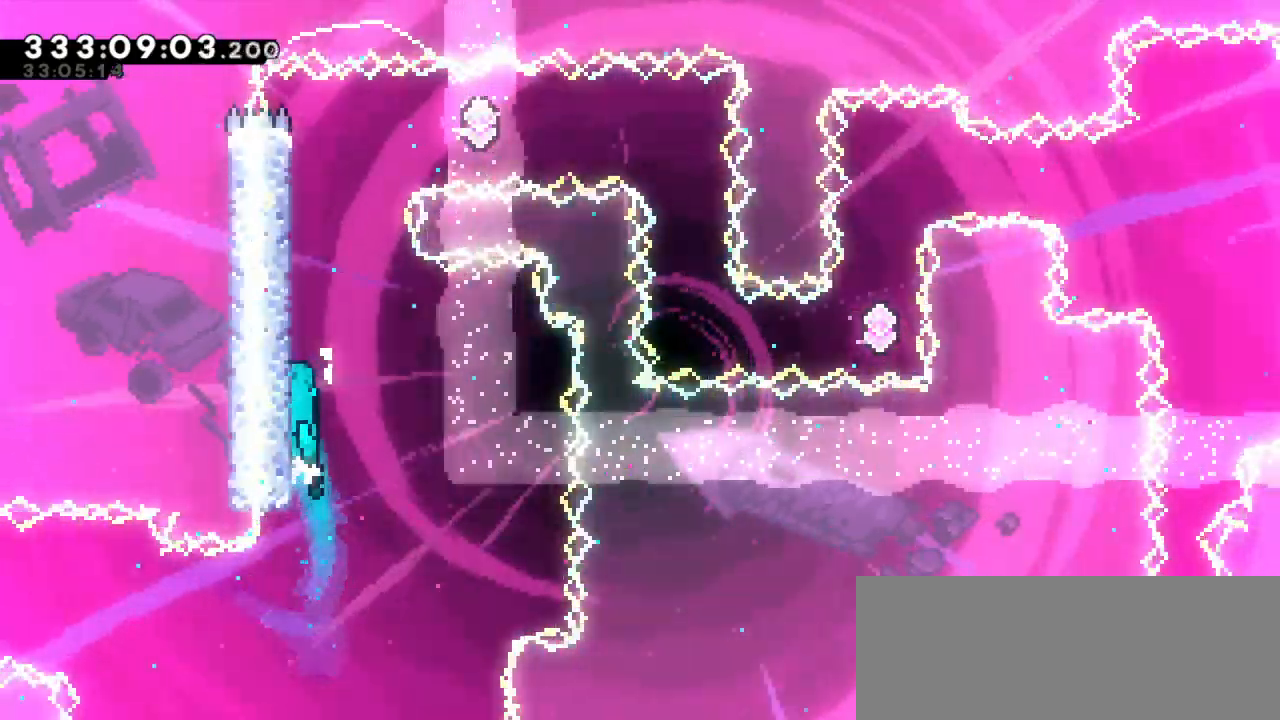
{"keys": ["grab", "jump2", "right"], "events": [[33, "jump2", "up"], [100, "jump2", "down"], [233, "jump2", "up"], [283, "jump2", "down"], [433, "jump2", "up"], [433, "left", "up"], [450, "right", "down"], [483, "jump2", "down"]]}
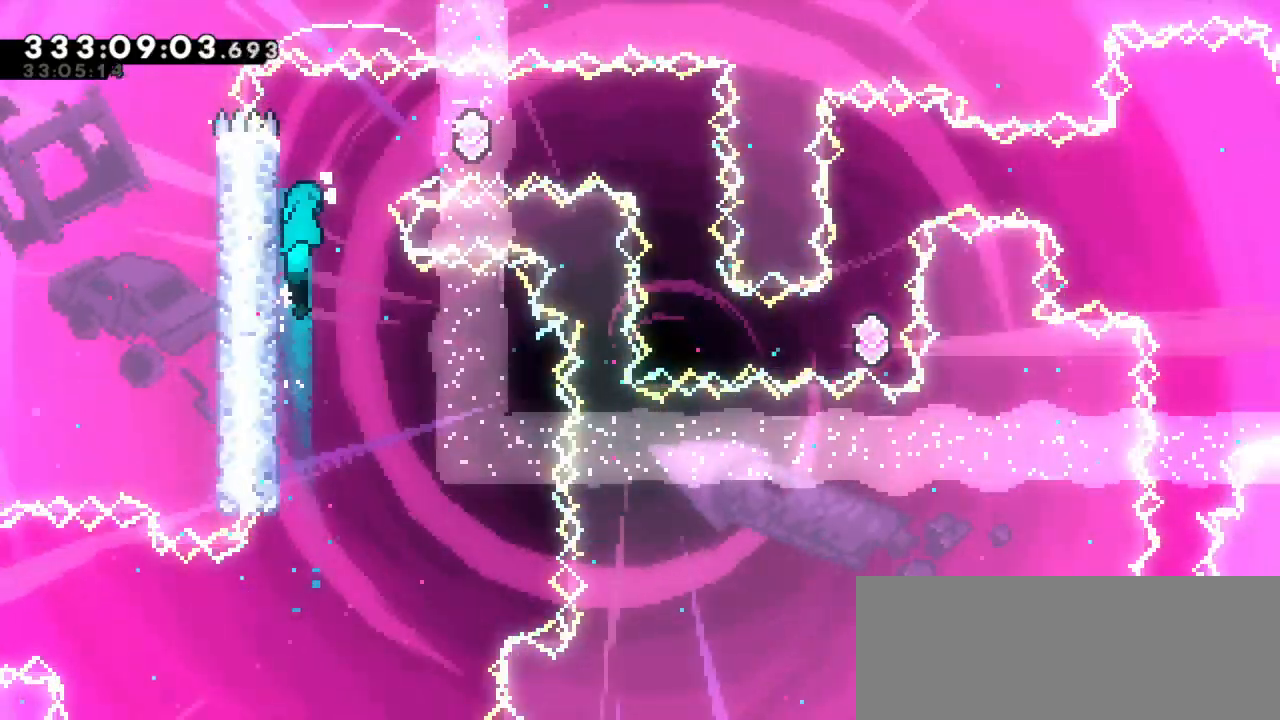
{"keys": ["dash"], "events": [[300, "grab", "up"], [333, "jump2", "up"], [400, "dash", "down"], [416, "right", "up"]]}
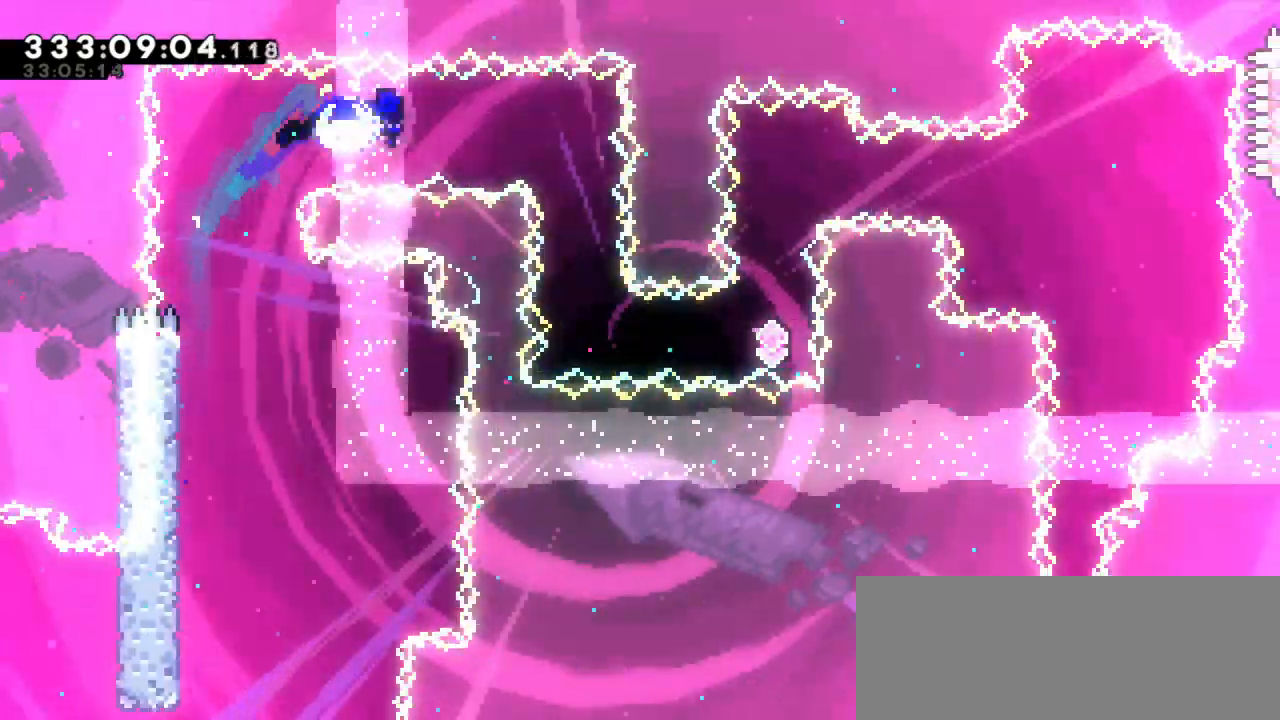
{"keys": [], "events": [[83, "dash", "up"]]}
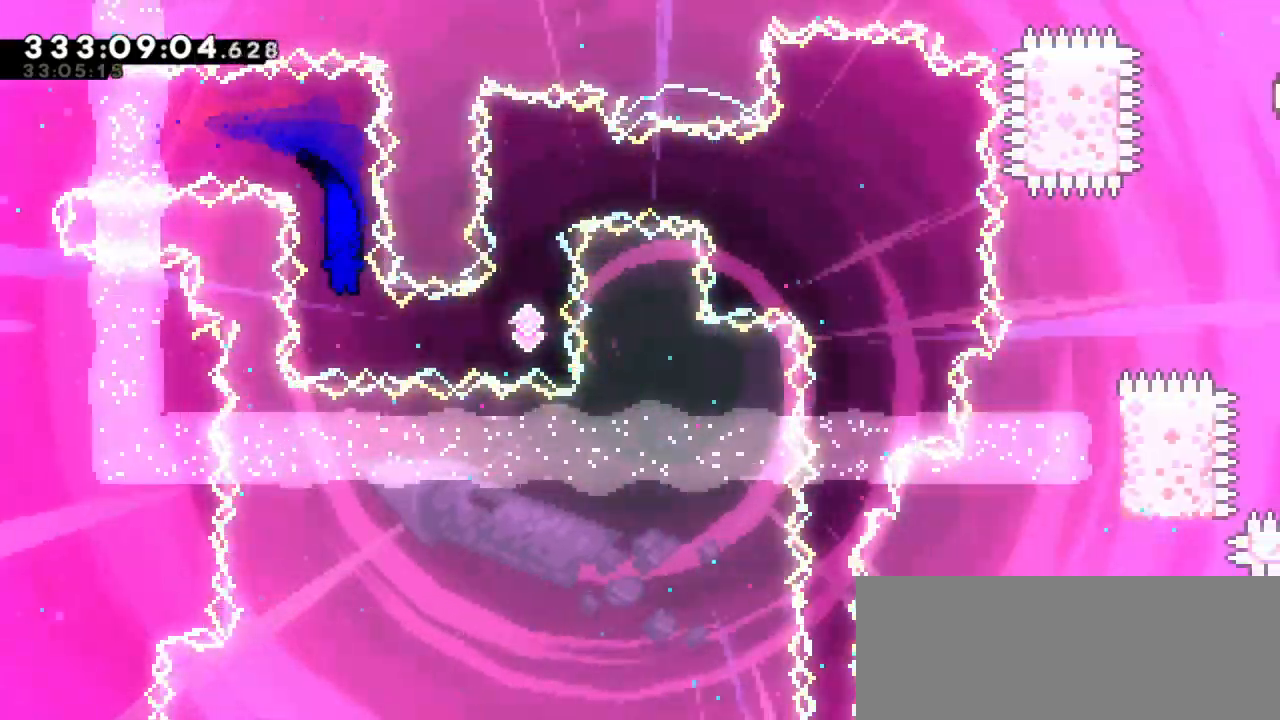
{"keys": ["dash", "up"], "events": [[116, "right", "down"], [133, "dash", "down"], [316, "dash", "up"], [383, "right", "up"], [416, "up", "down"], [450, "dash", "down"]]}
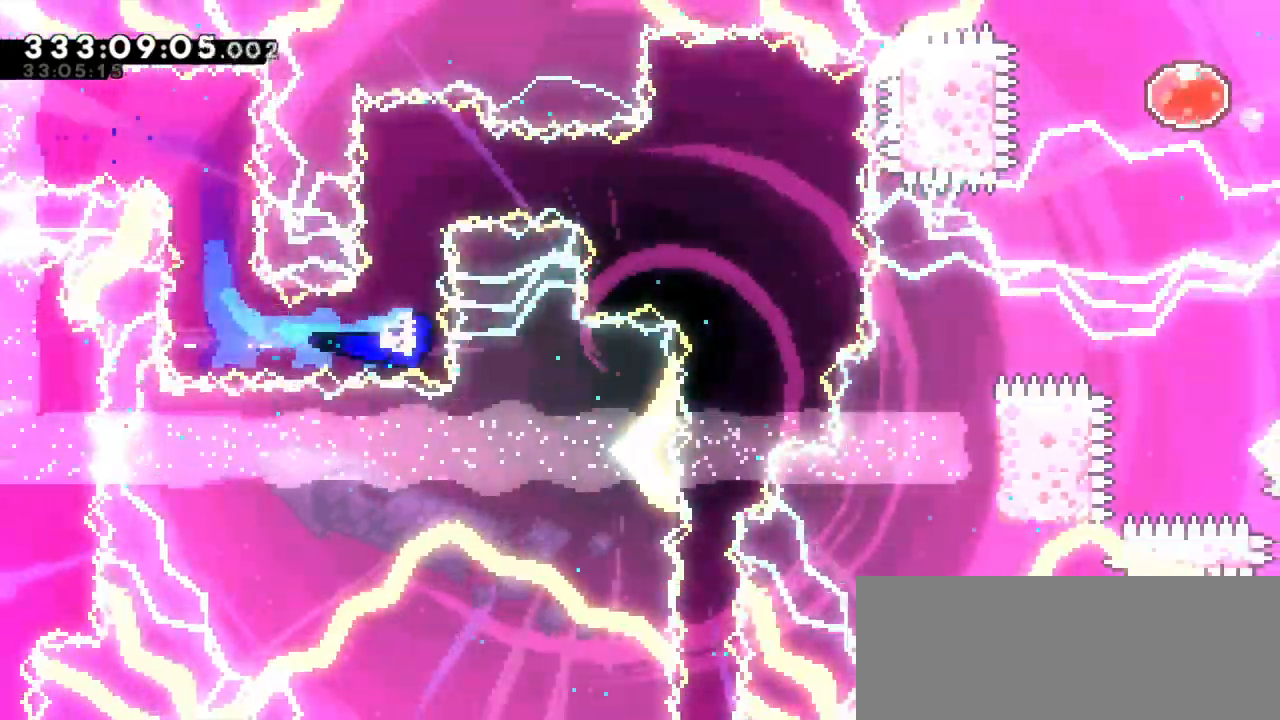
{"keys": ["dash", "right"]}
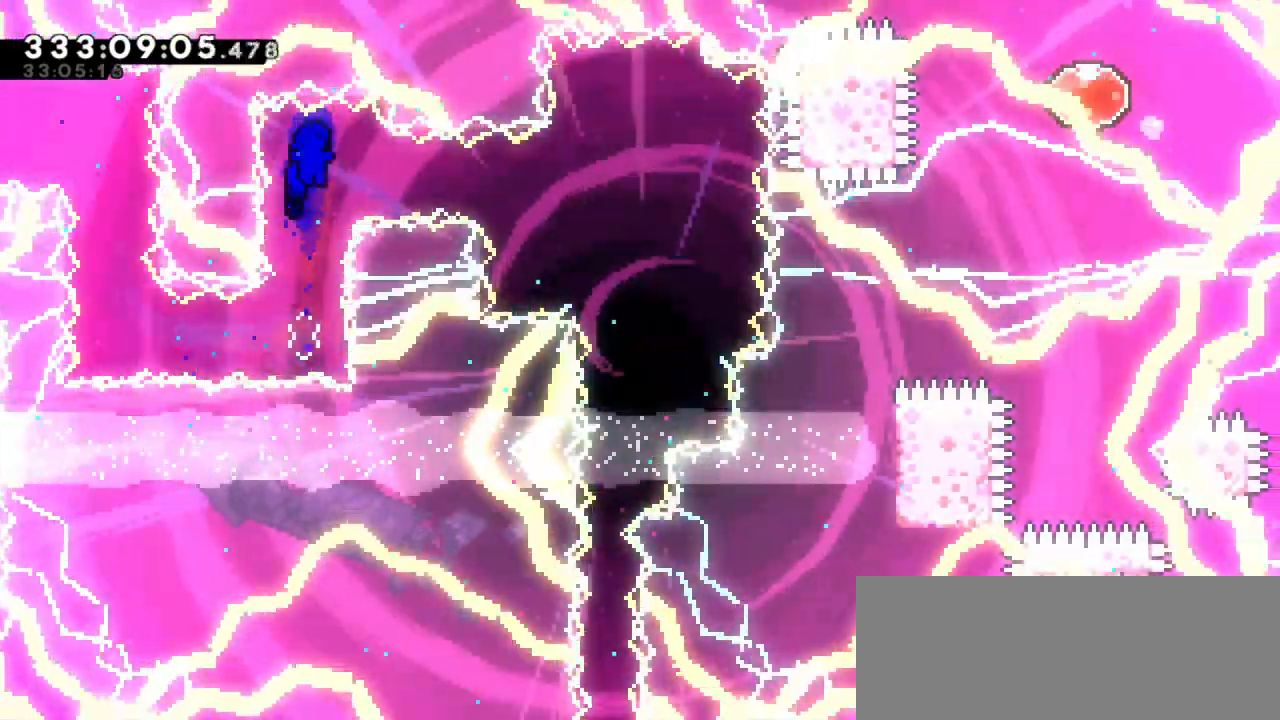
{"keys": ["grab"], "events": [[216, "grab", "down"], [250, "dash", "up"], [400, "right", "up"]]}
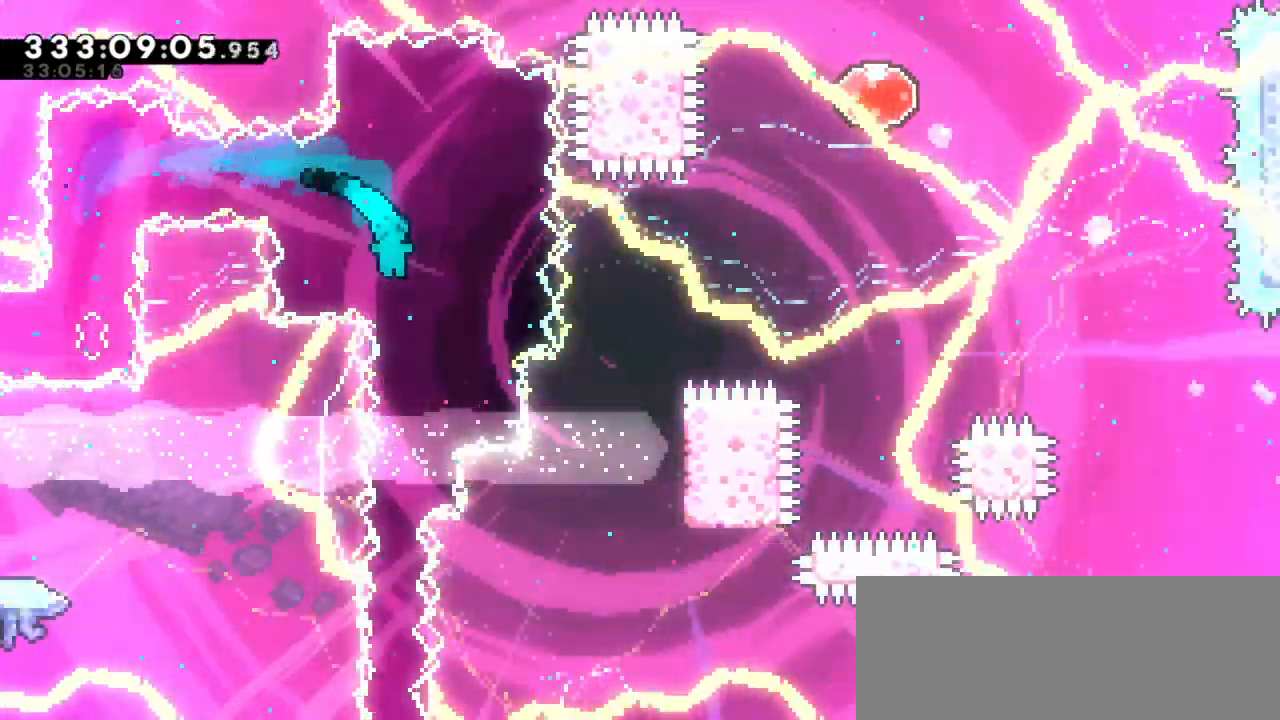
{"keys": ["down", "grab"], "events": [[250, "down", "down"]]}
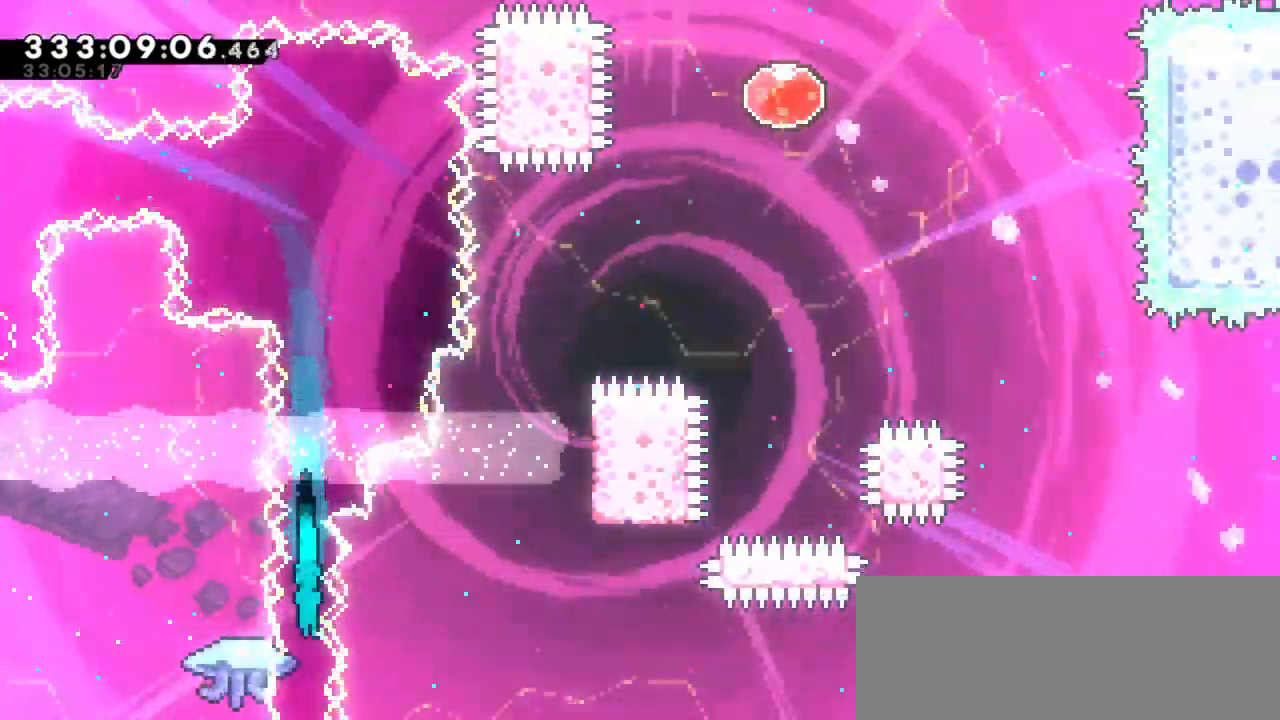
{"keys": ["down", "grab"], "events": []}
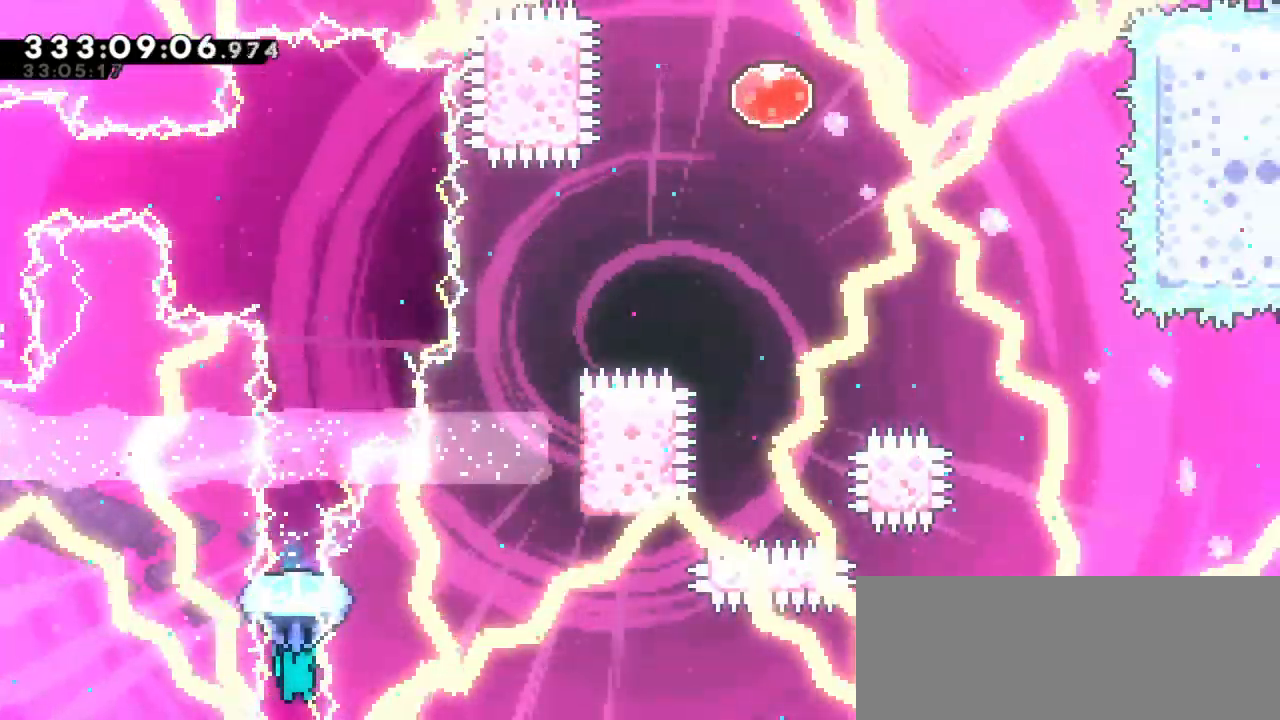
{"keys": ["down", "grab"], "events": []}
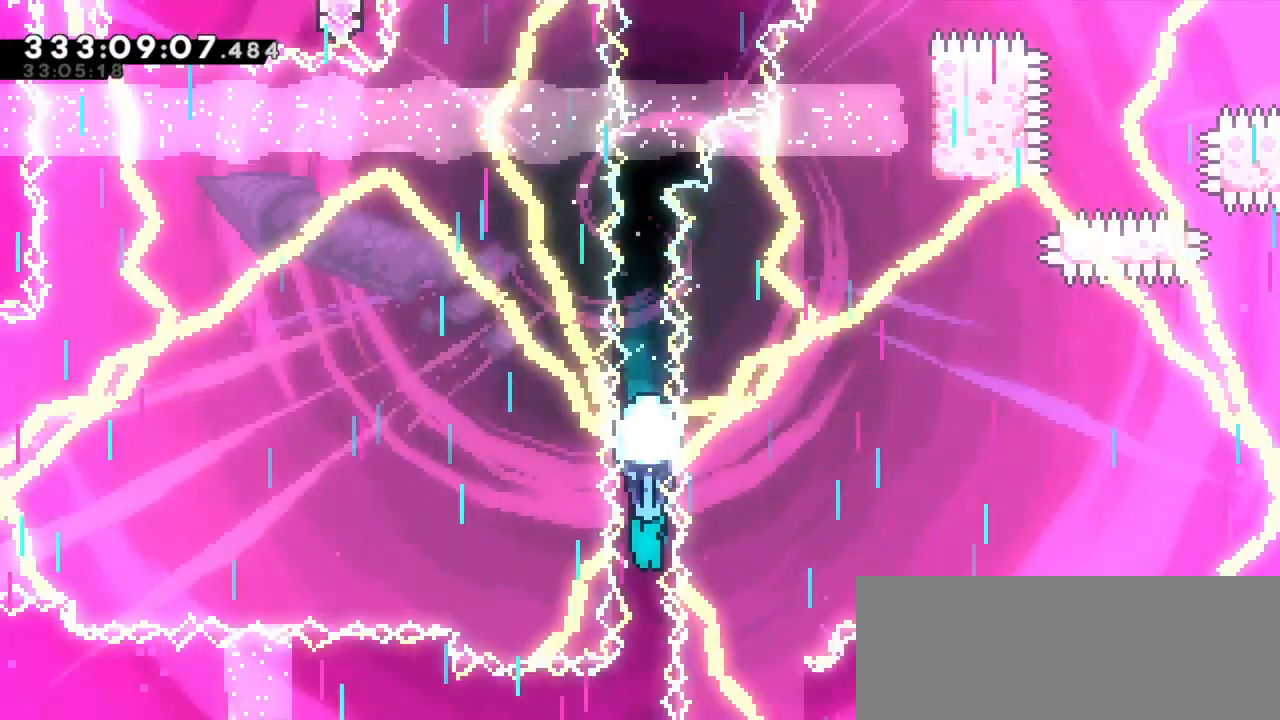
{"keys": ["down", "grab"], "events": []}
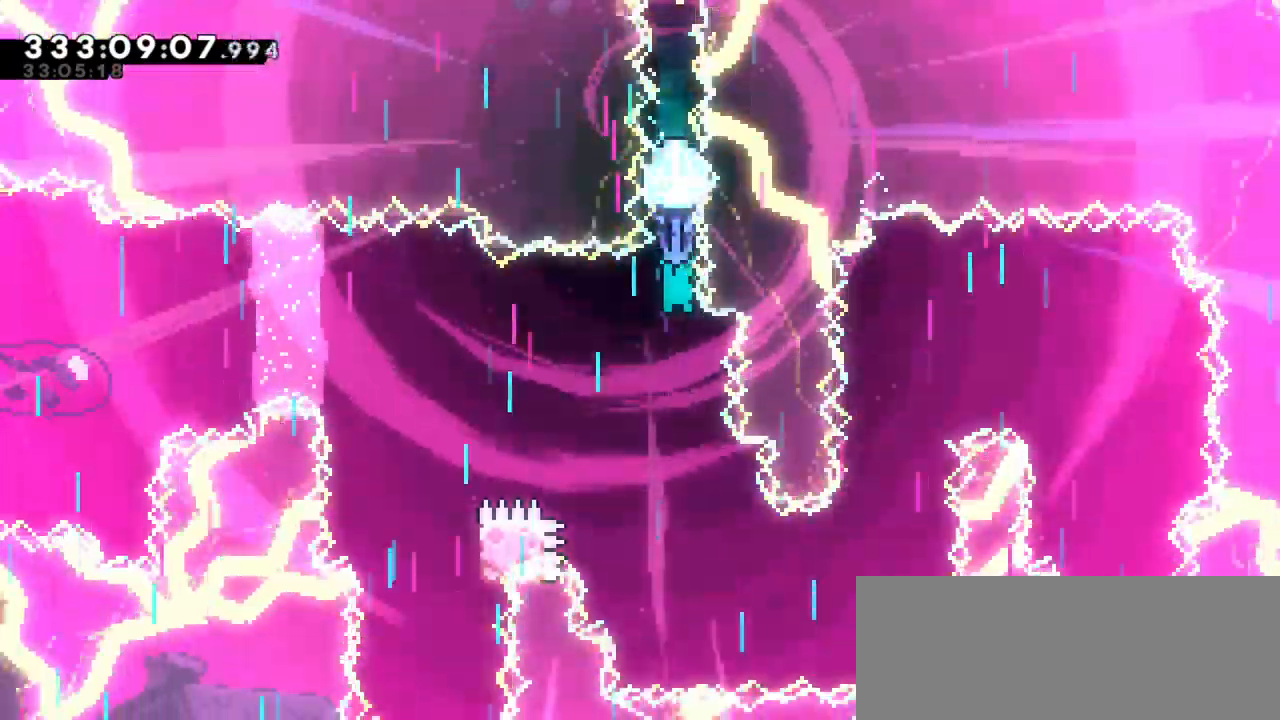
{"keys": ["down", "grab"], "events": []}
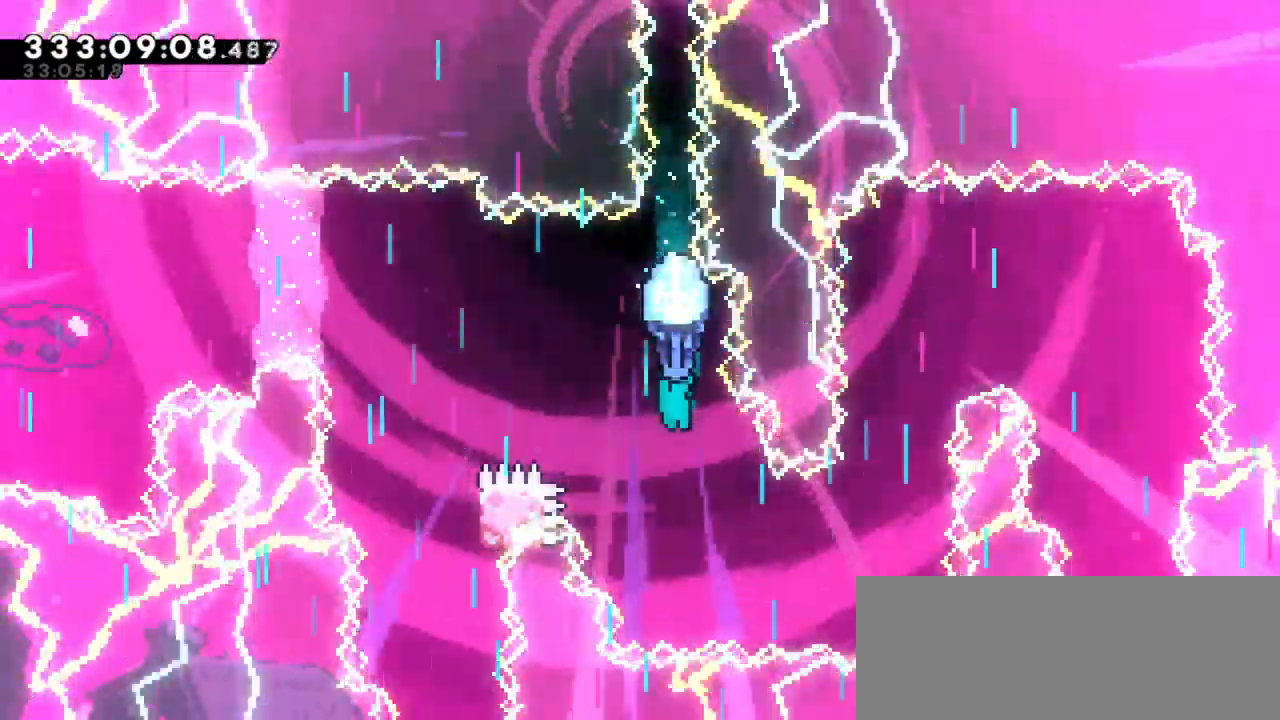
{"keys": ["grab", "right"], "events": [[66, "right", "down"], [266, "down", "up"]]}
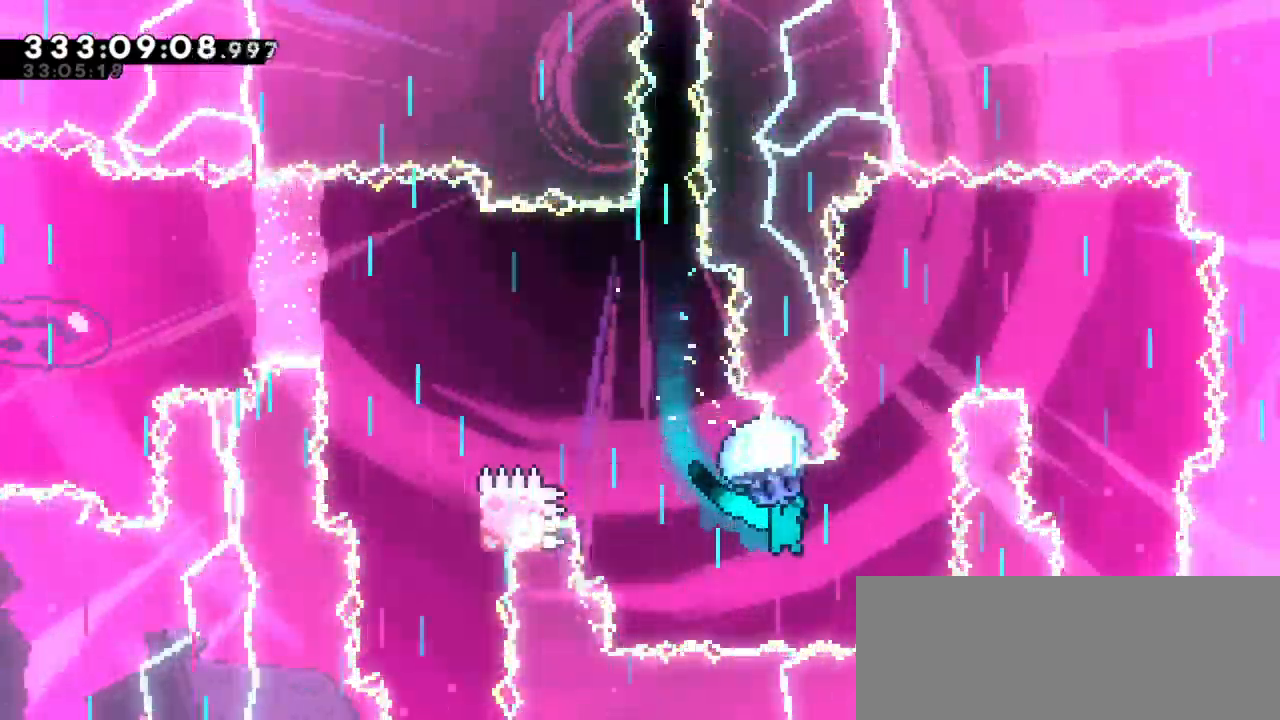
{"keys": ["grab", "up"], "events": [[50, "right", "up"], [333, "up", "down"]]}
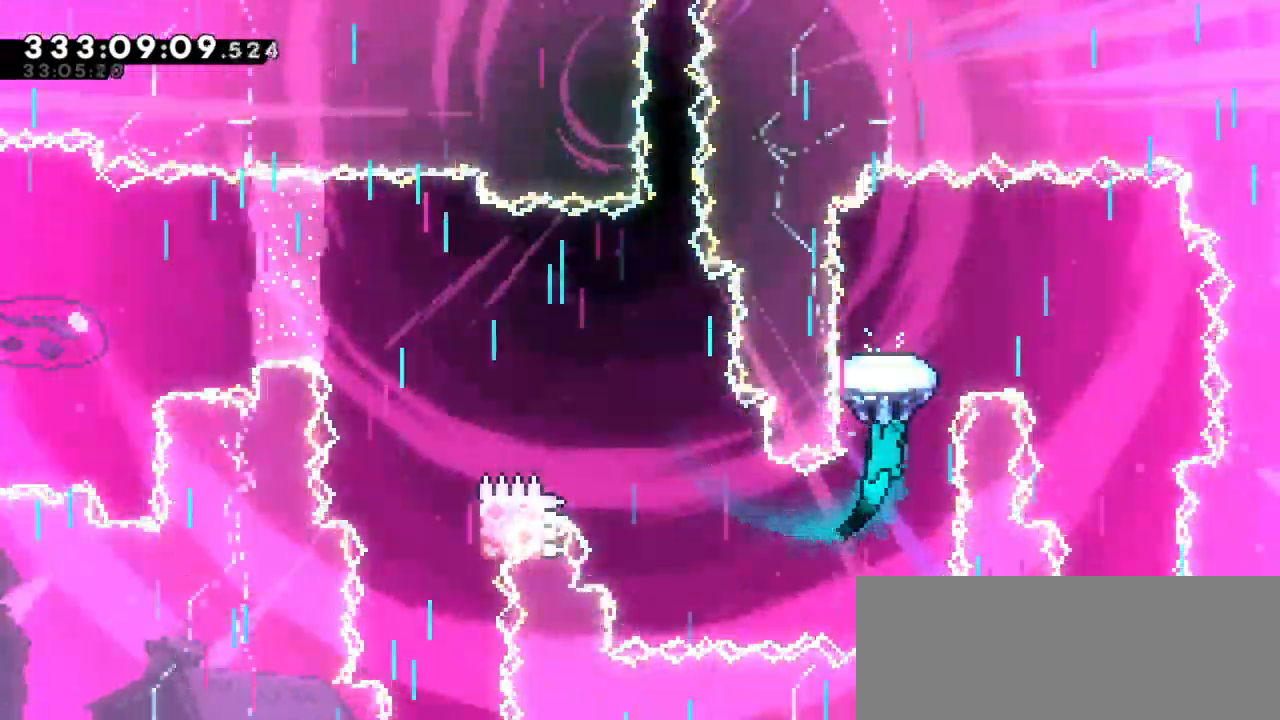
{"keys": ["grab", "right"], "events": [[250, "right", "down"], [250, "up", "up"]]}
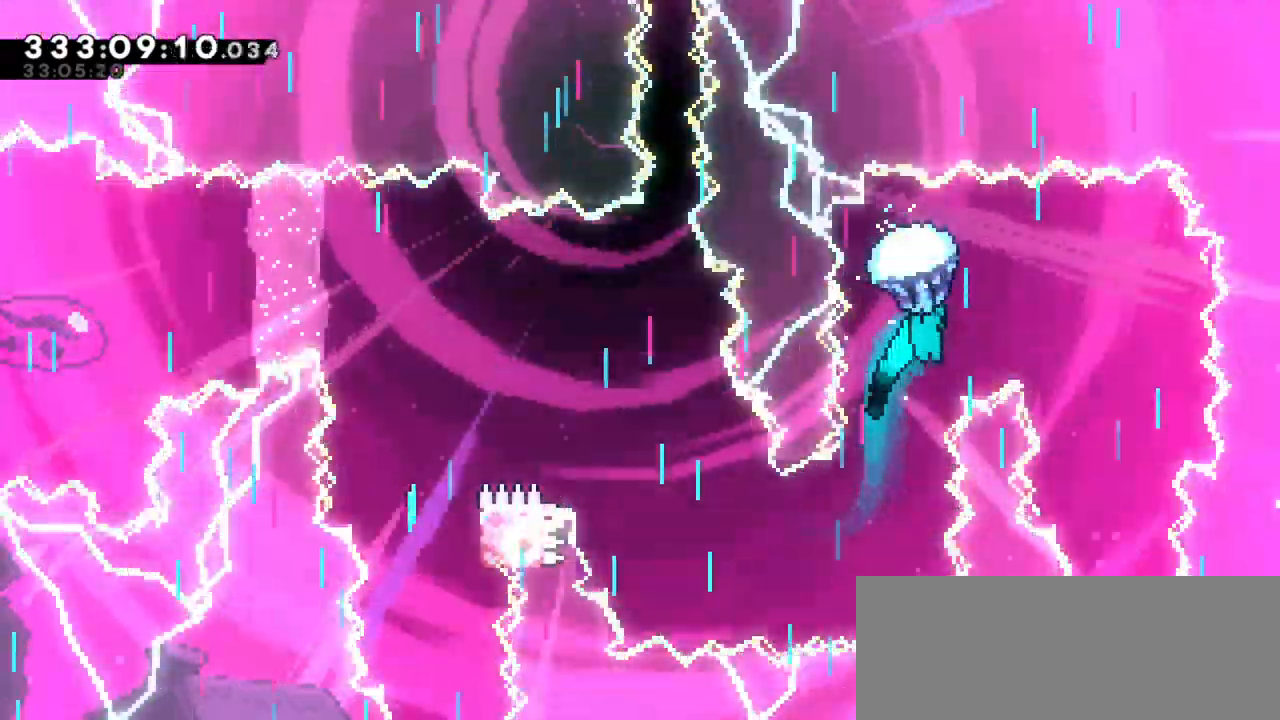
{"keys": ["down", "grab"], "events": [[133, "down", "down"], [250, "right", "up"]]}
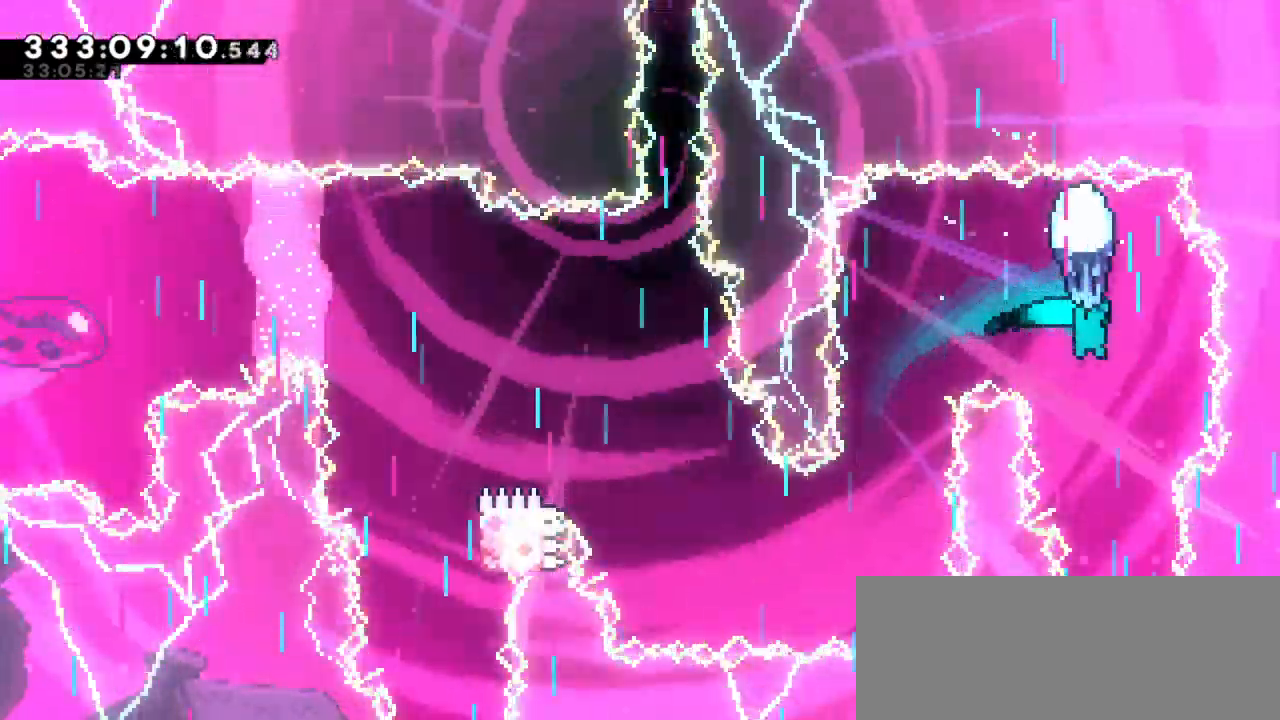
{"keys": ["down", "grab"], "events": []}
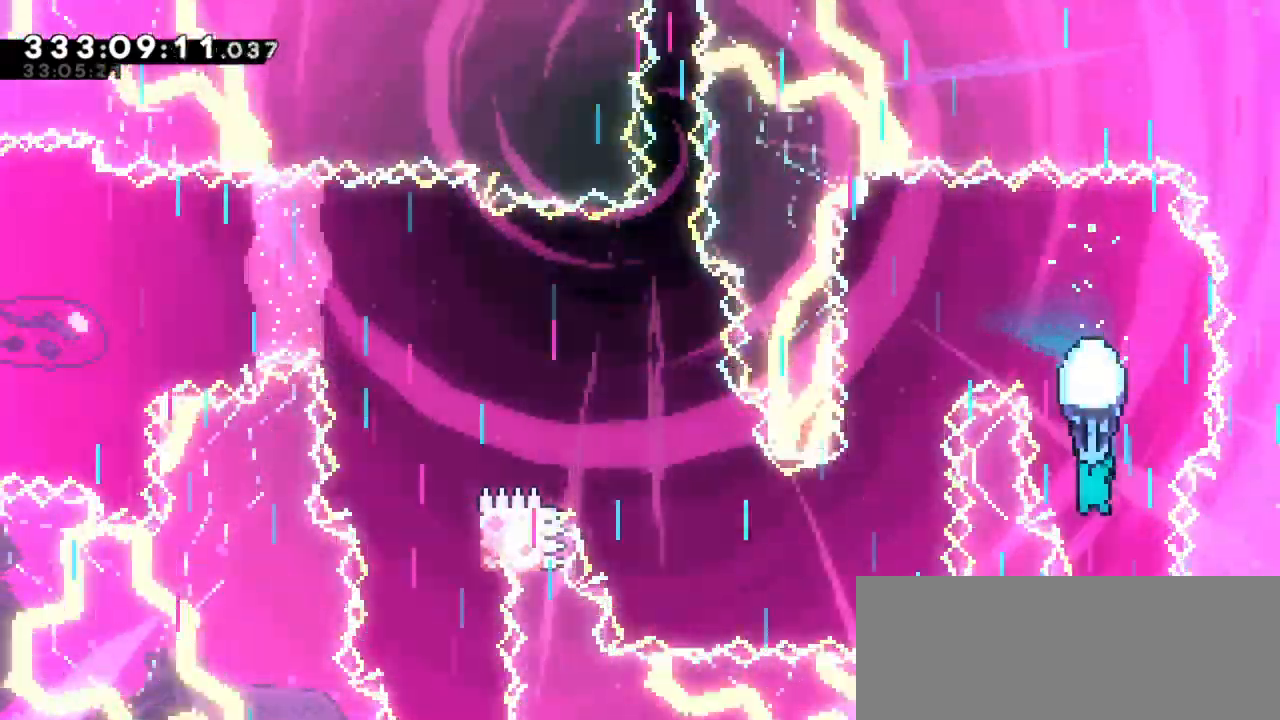
{"keys": ["grab", "jump2"], "events": [[300, "down", "up"], [350, "jump2", "down"]]}
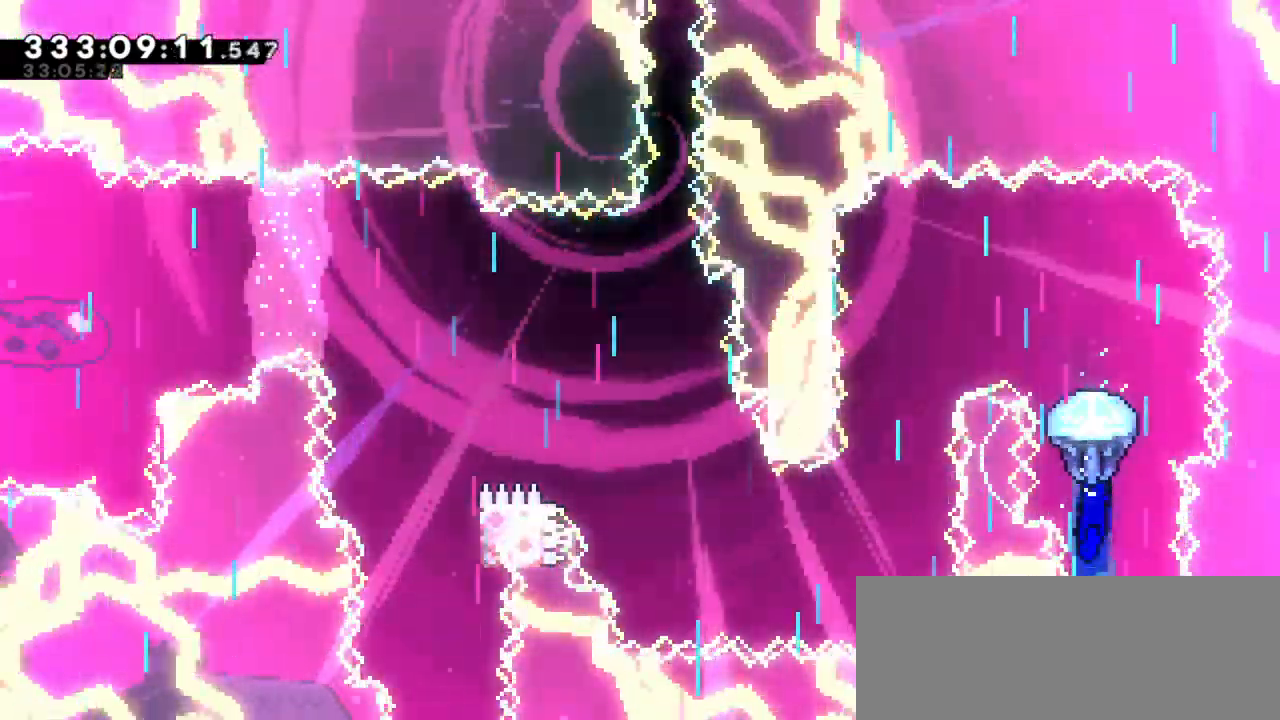
{"keys": ["grab", "left"], "events": [[250, "jump2", "up"], [416, "left", "down"]]}
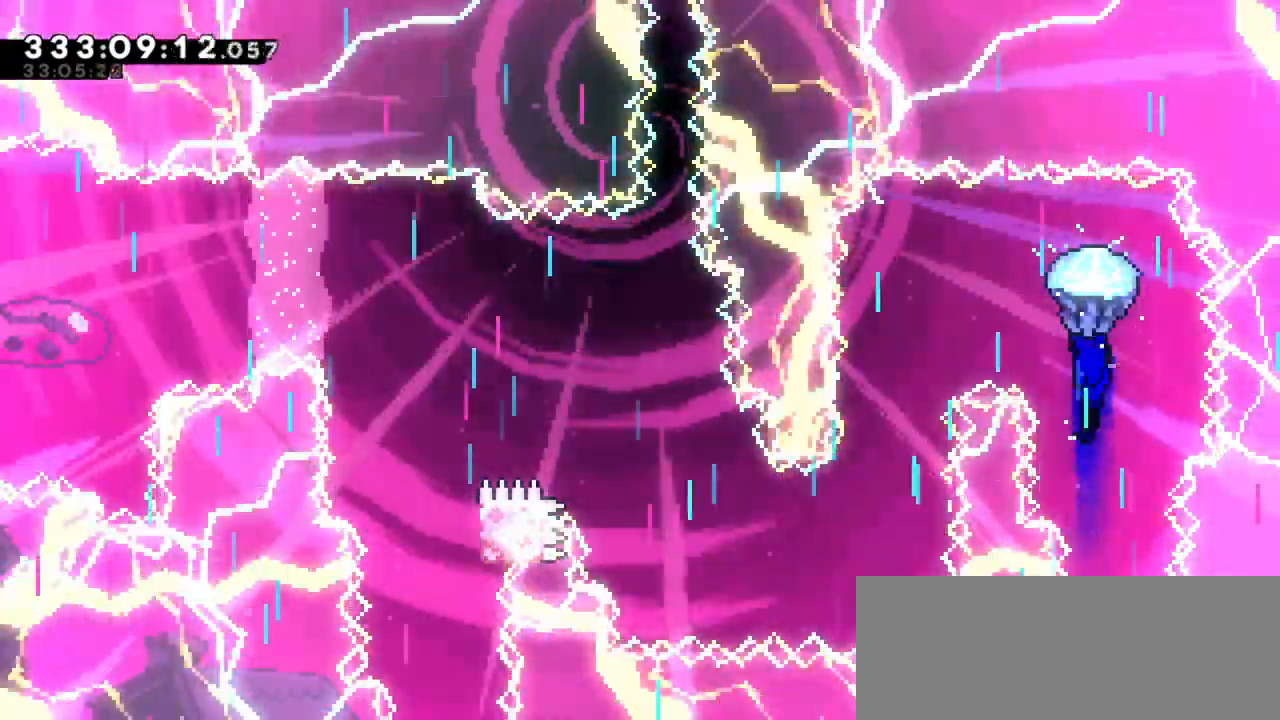
{"keys": ["down", "grab"], "events": [[266, "down", "down"], [366, "left", "up"]]}
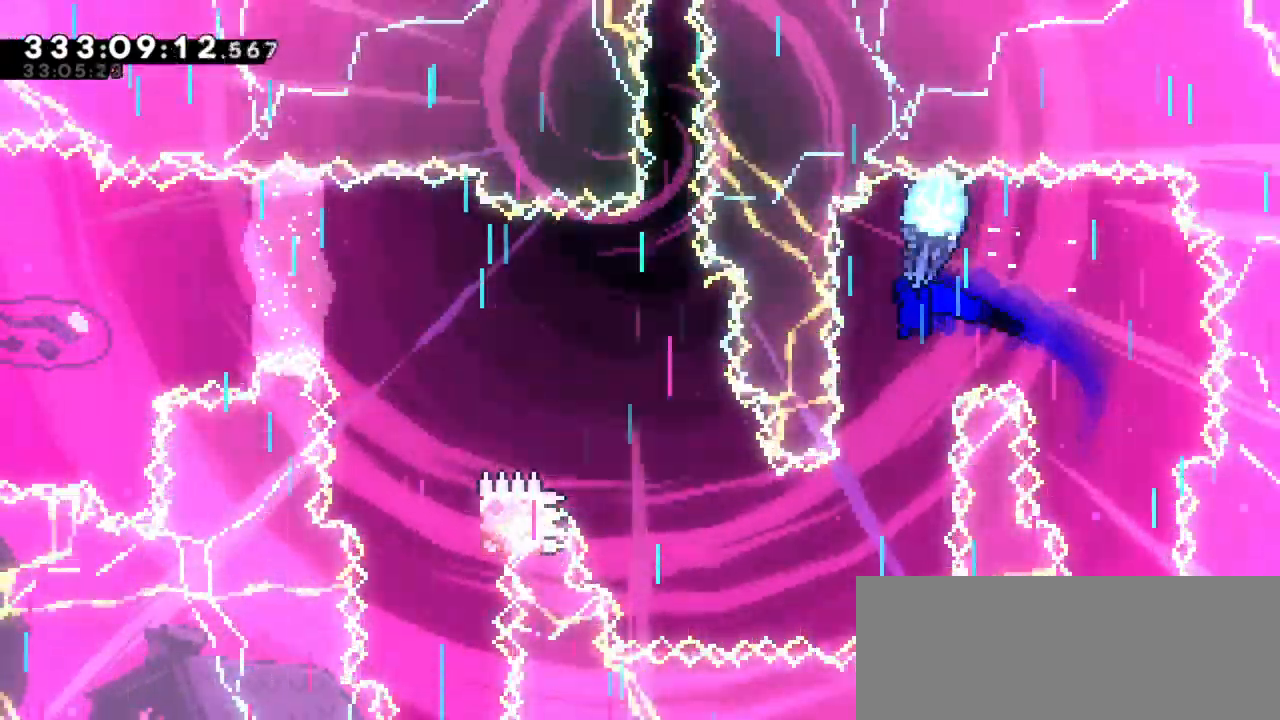
{"keys": ["down", "grab", "left"], "events": [[483, "left", "down"]]}
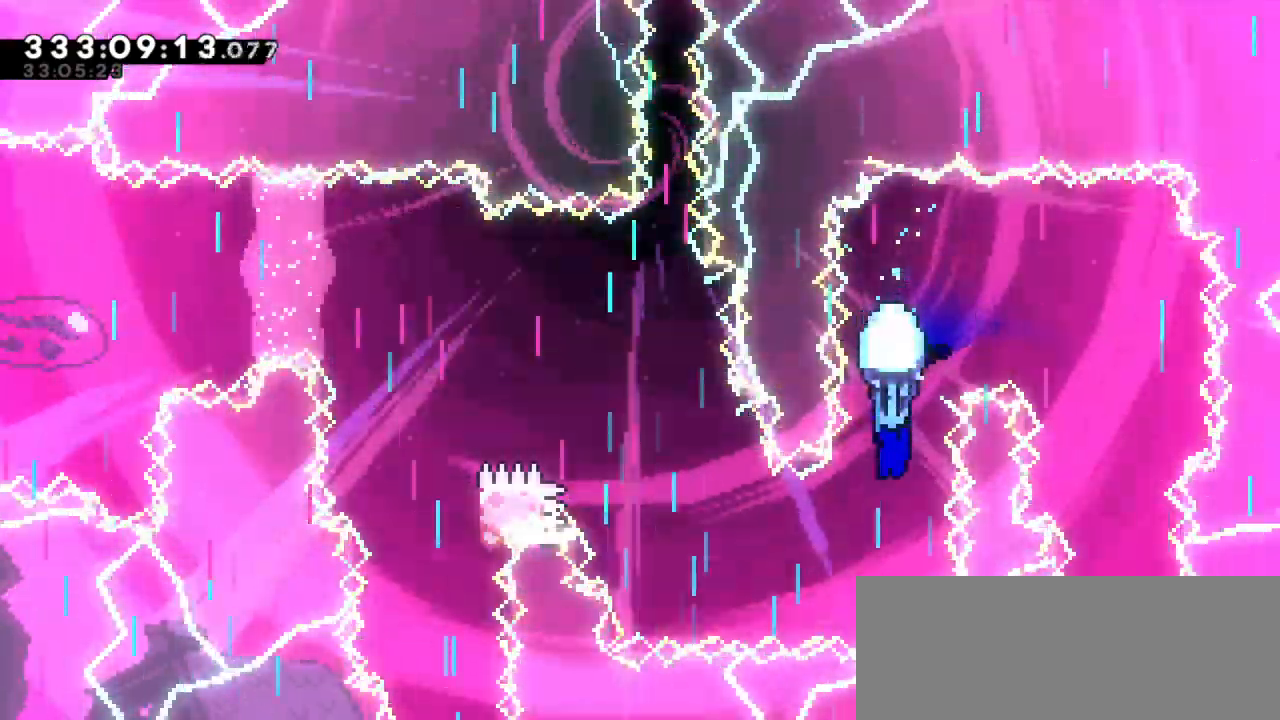
{"keys": ["grab"], "events": [[66, "down", "up"], [416, "left", "up"]]}
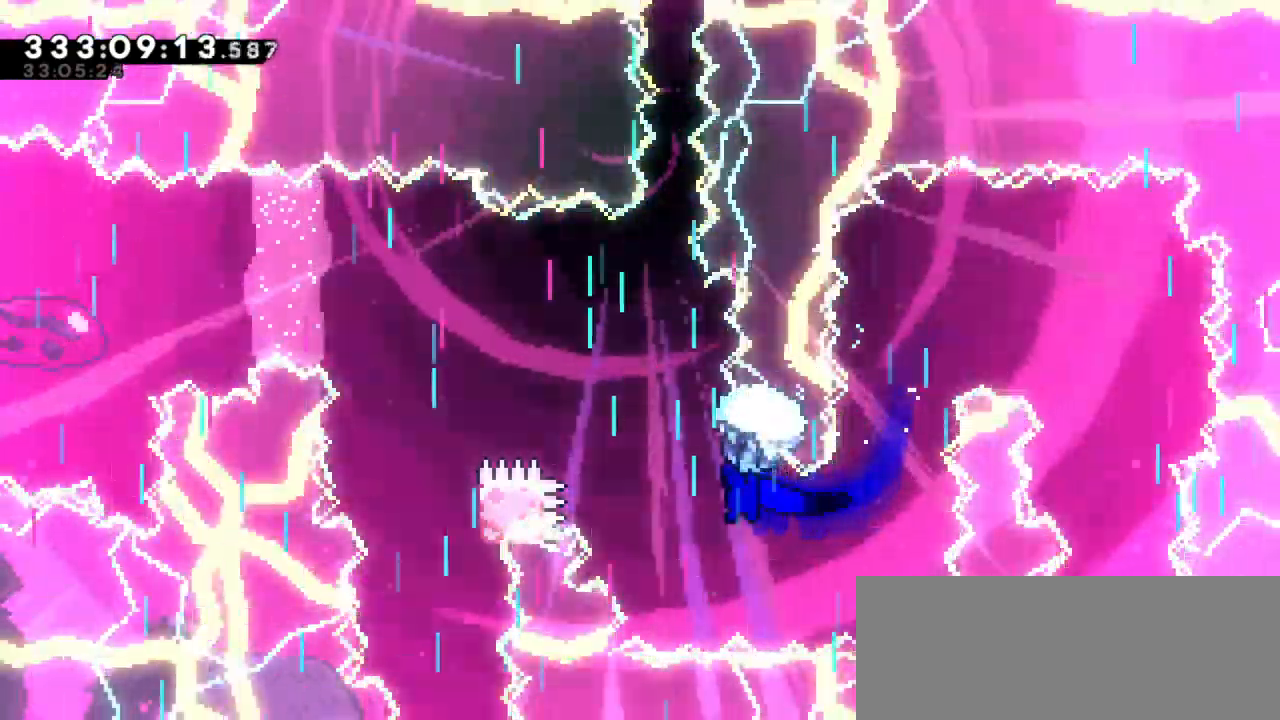
{"keys": ["grab", "left"], "events": [[216, "left", "down"]]}
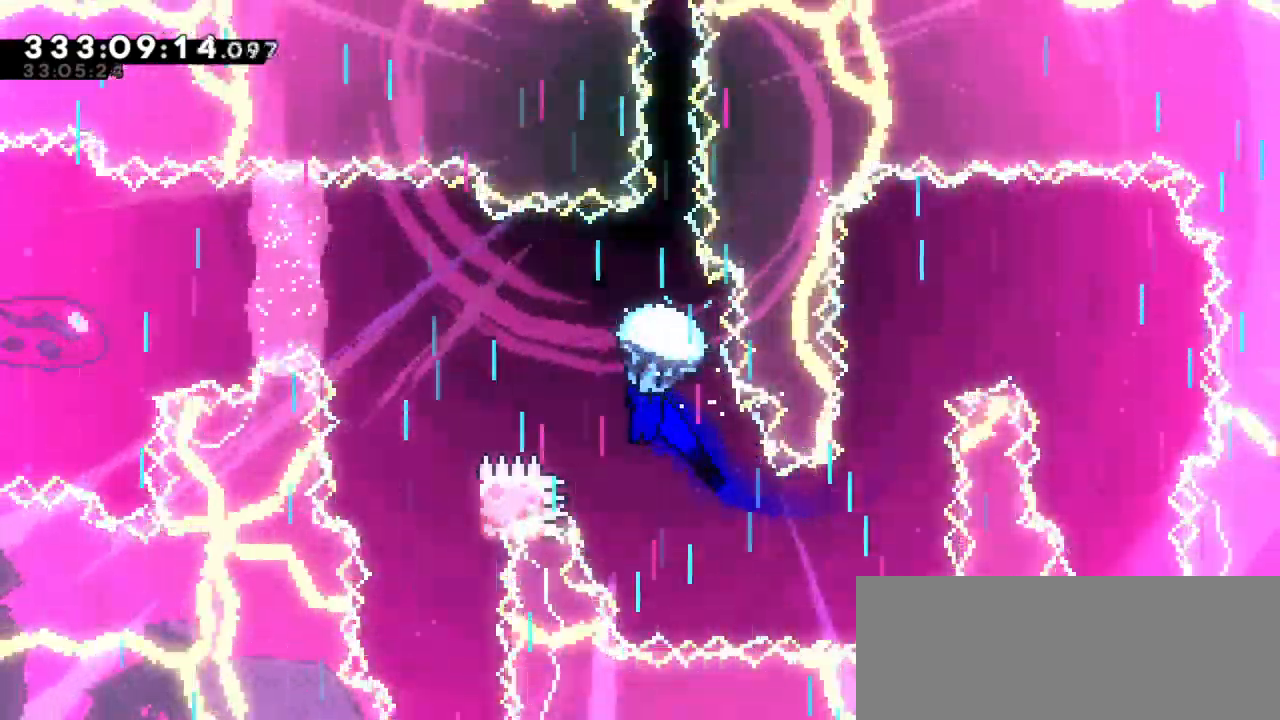
{"keys": ["down", "grab"], "events": [[250, "down", "down"], [300, "left", "up"]]}
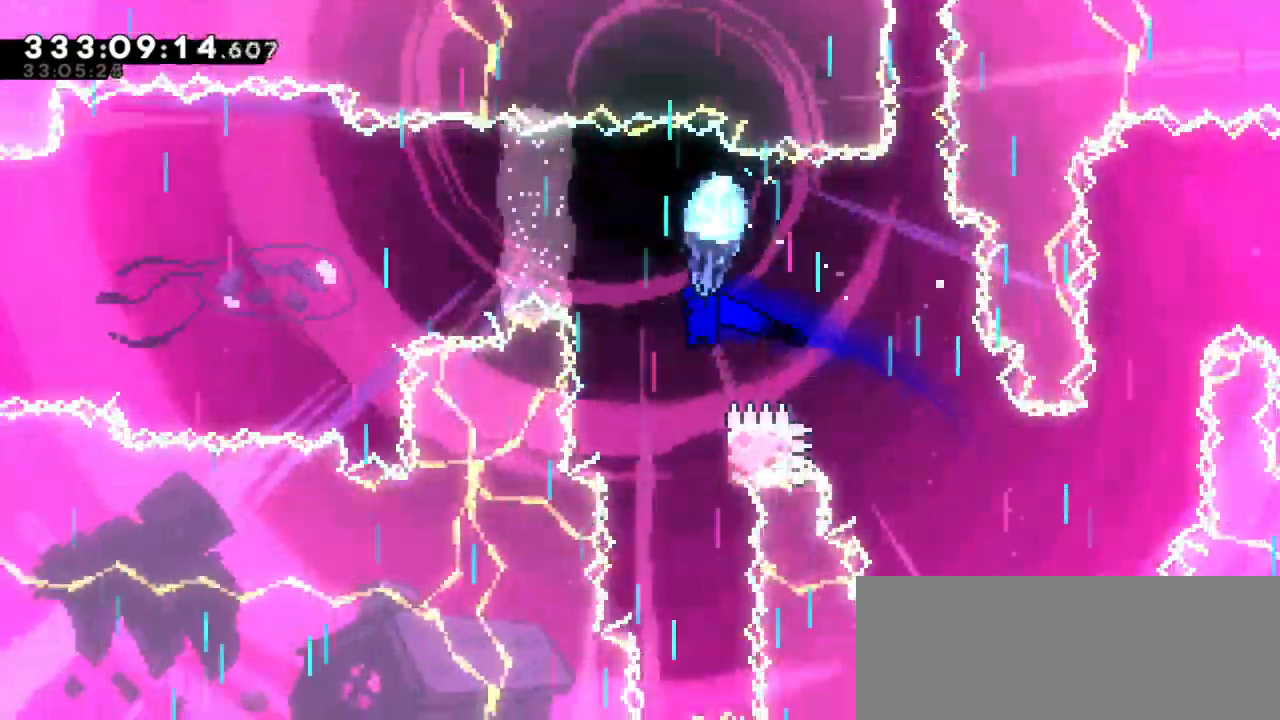
{"keys": ["grab", "right"], "events": [[250, "right", "down"], [300, "down", "up"]]}
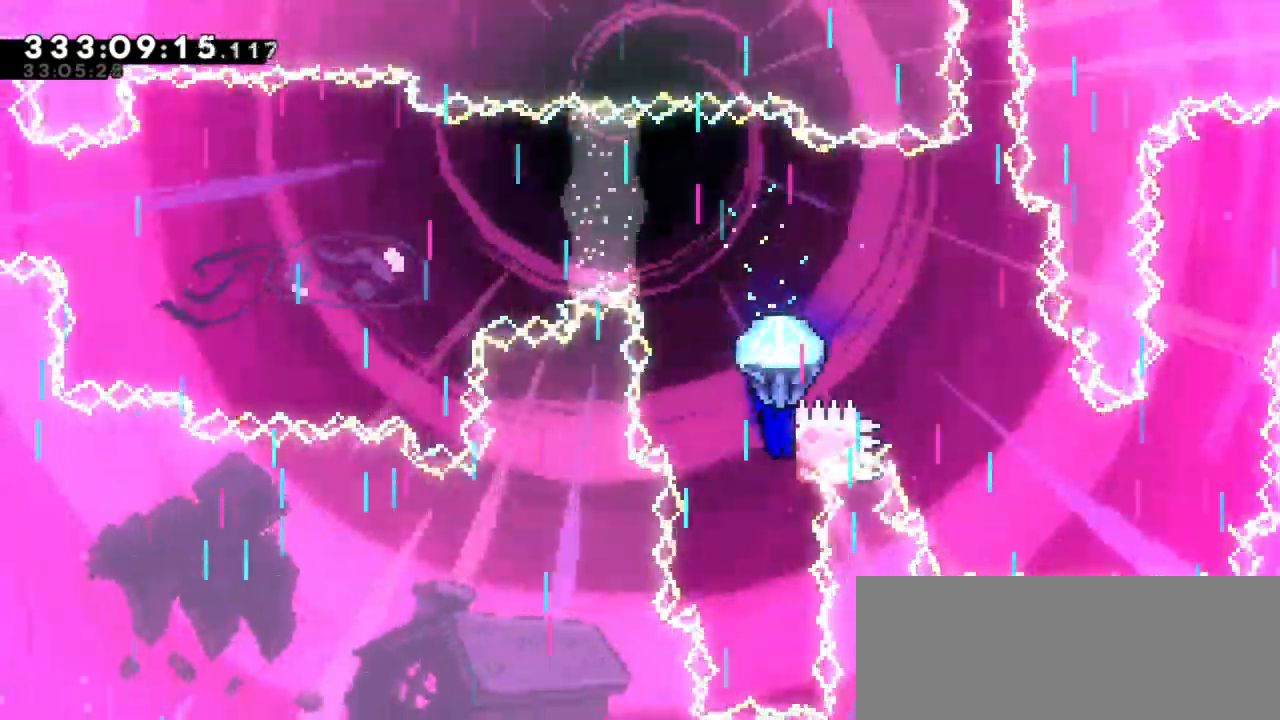
{"keys": ["down", "grab"], "events": [[50, "right", "up"], [83, "left", "down"], [166, "left", "up"], [300, "down", "down"]]}
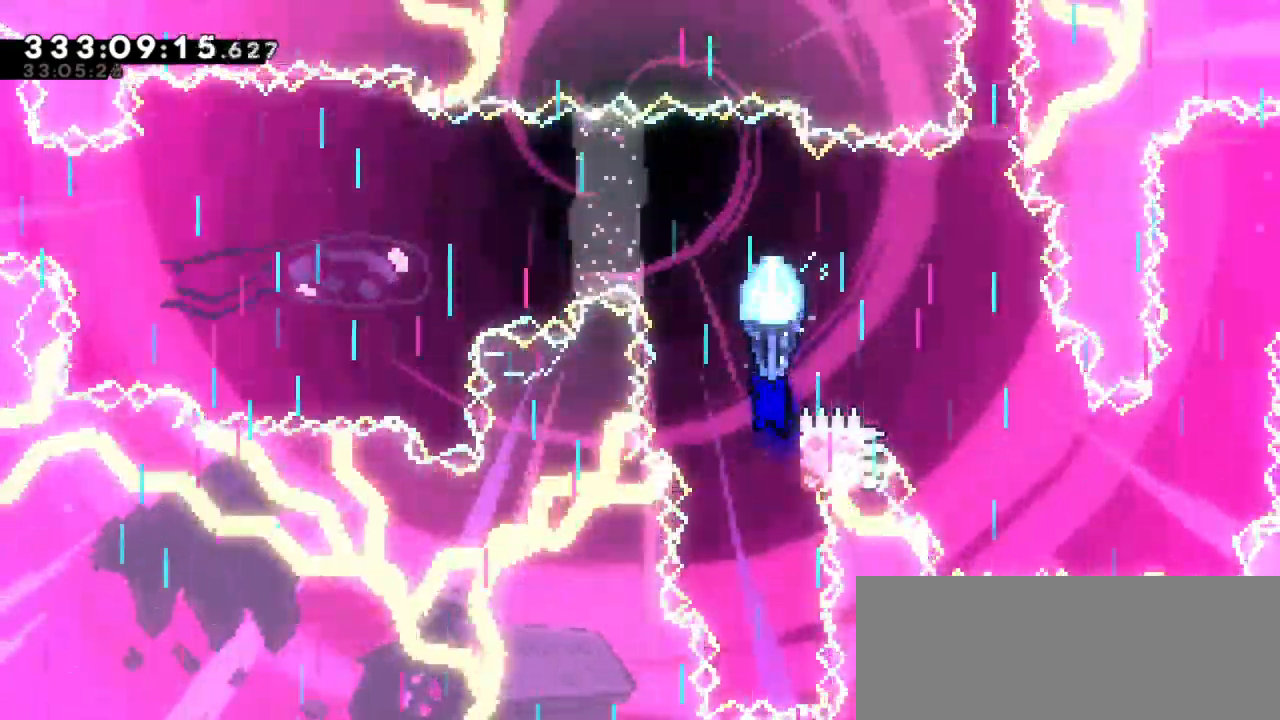
{"keys": ["down", "grab"], "events": []}
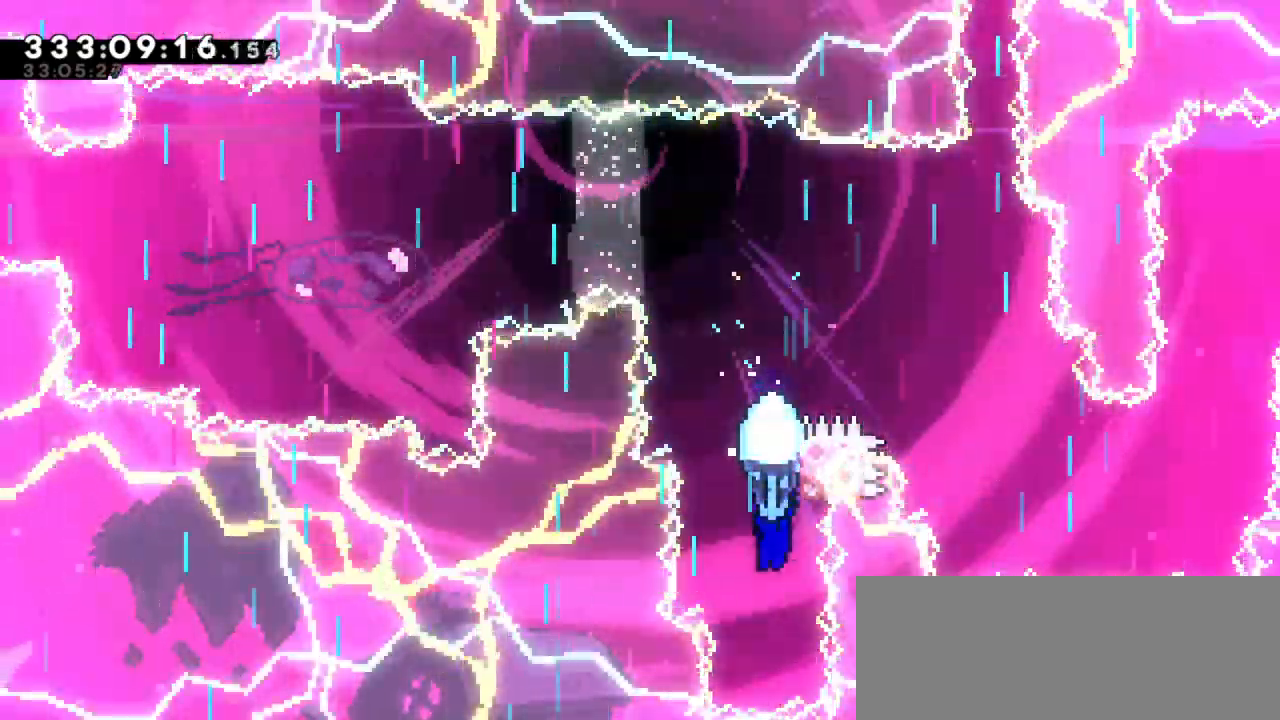
{"keys": ["grab", "jump2", "left"], "events": [[16, "down", "up"], [66, "grab", "up"], [133, "dash", "down"], [150, "up", "down"], [383, "jump2", "down"], [416, "grab", "down"], [466, "dash", "up"], [466, "left", "down"], [483, "up", "up"]]}